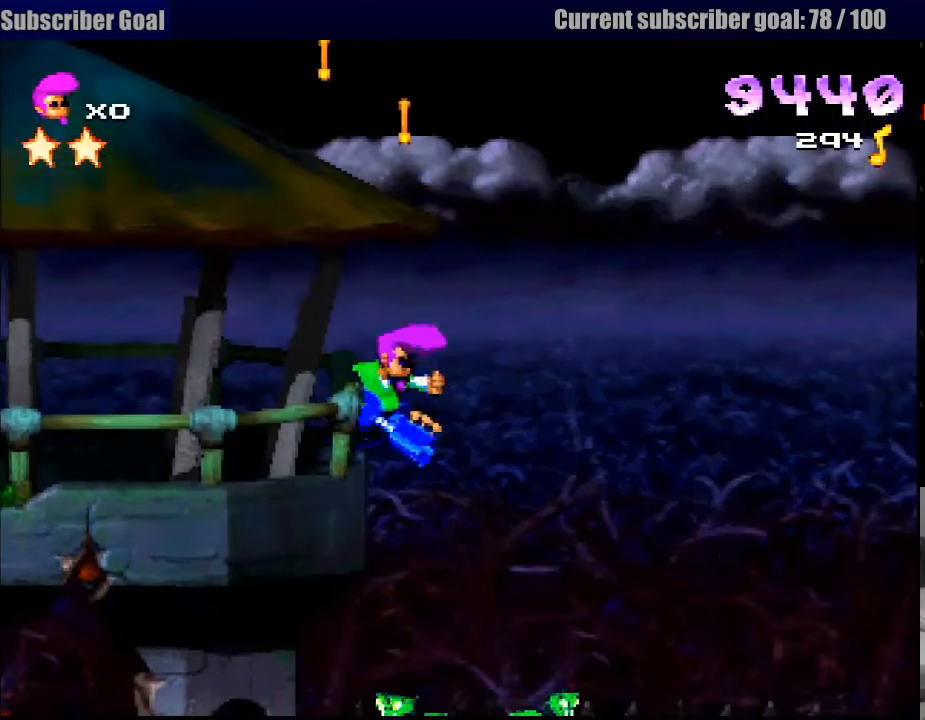
Gameplay with a controller (PlayStation layout); each line is a JSON object with the inputs held at the frame after it. "events" lists button and stick changes between this image and that frame as [ms after this image, input, new state], when the widget could be followed in between. Not read: L3 R3.
{"buttons": ["CROSS", "DPAD_DOWN"], "events": [[67, "CROSS", "down"], [84, "DPAD_RIGHT", "up"], [117, "SQUARE", "up"]]}
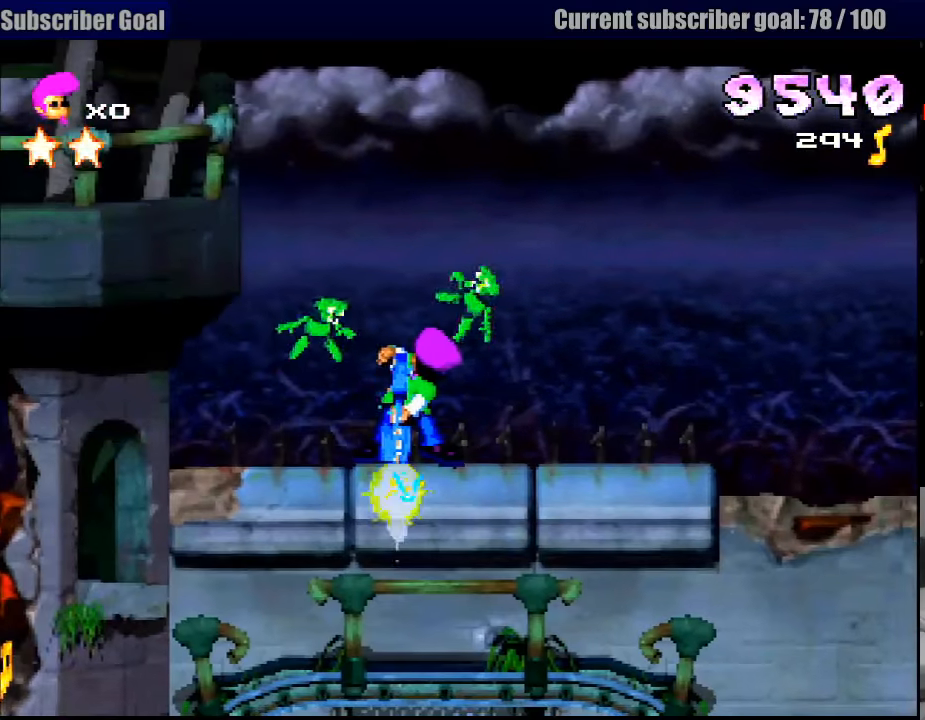
{"buttons": ["DPAD_RIGHT"], "events": [[150, "DPAD_RIGHT", "down"], [416, "DPAD_DOWN", "up"], [450, "CROSS", "up"]]}
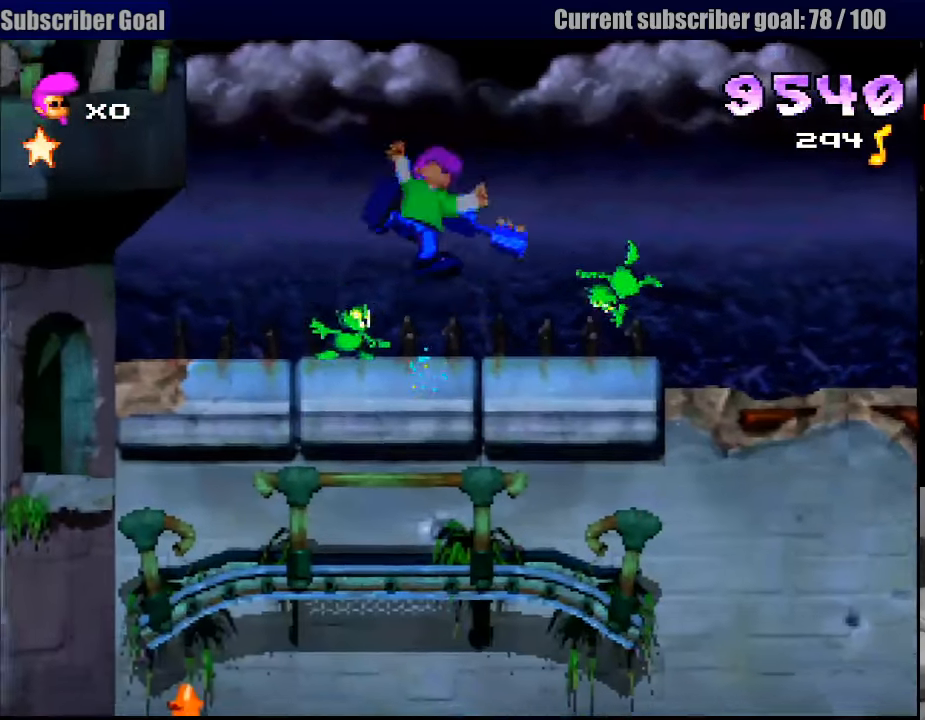
{"buttons": [], "events": [[250, "DPAD_RIGHT", "up"]]}
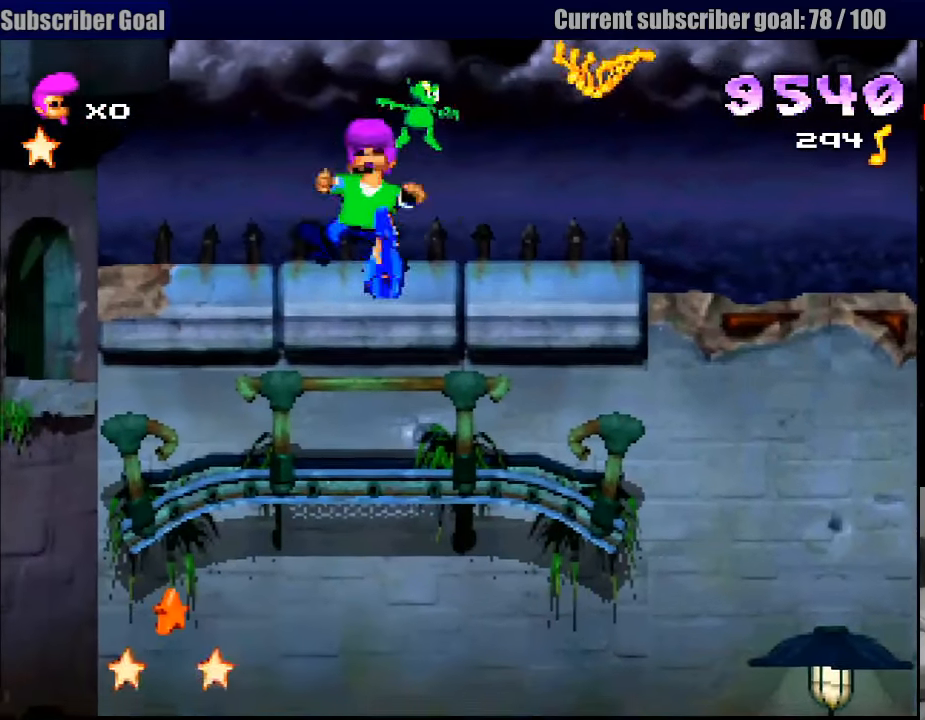
{"buttons": ["CROSS"], "events": [[133, "DPAD_RIGHT", "down"], [350, "DPAD_RIGHT", "up"], [400, "CROSS", "down"]]}
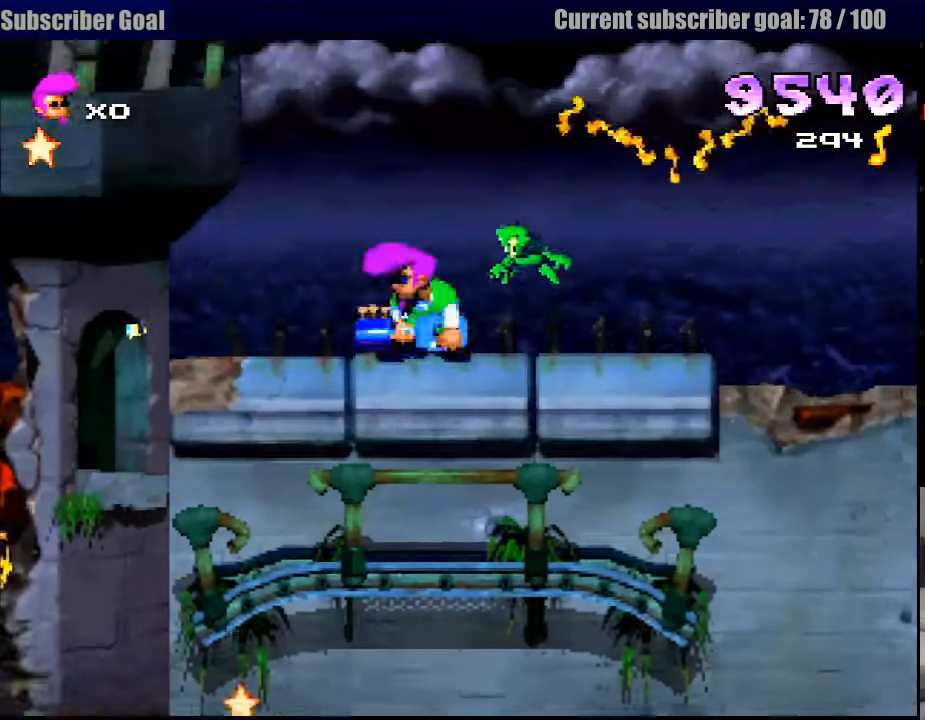
{"buttons": ["DPAD_RIGHT"], "events": [[83, "DPAD_RIGHT", "down"], [433, "CROSS", "up"]]}
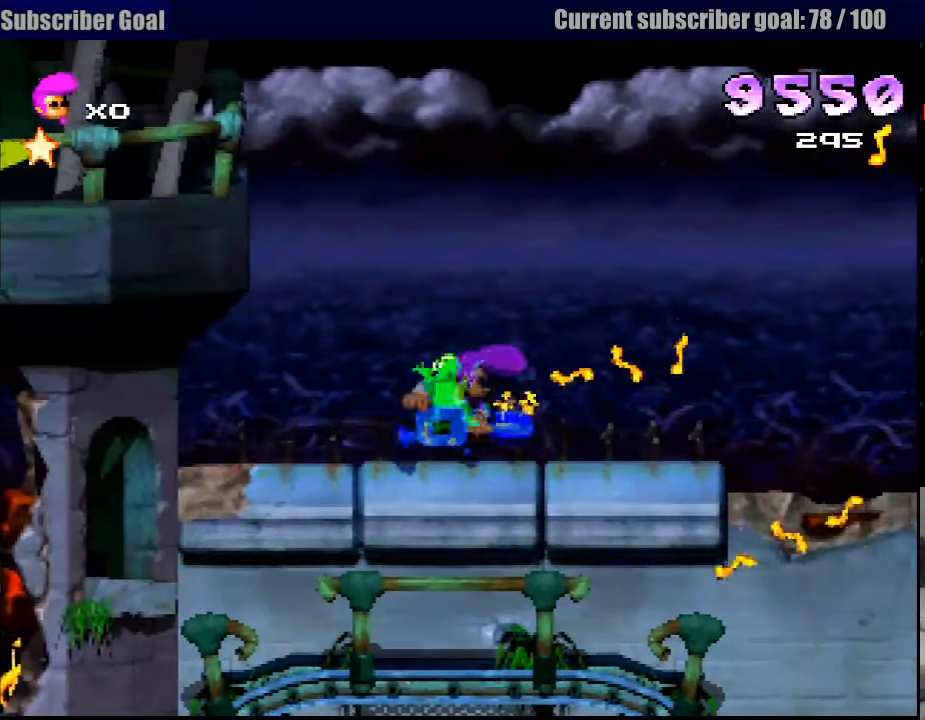
{"buttons": [], "events": [[166, "SQUARE", "down"], [333, "DPAD_UP", "down"], [350, "SQUARE", "up"], [366, "DPAD_UP", "up"], [450, "DPAD_RIGHT", "up"]]}
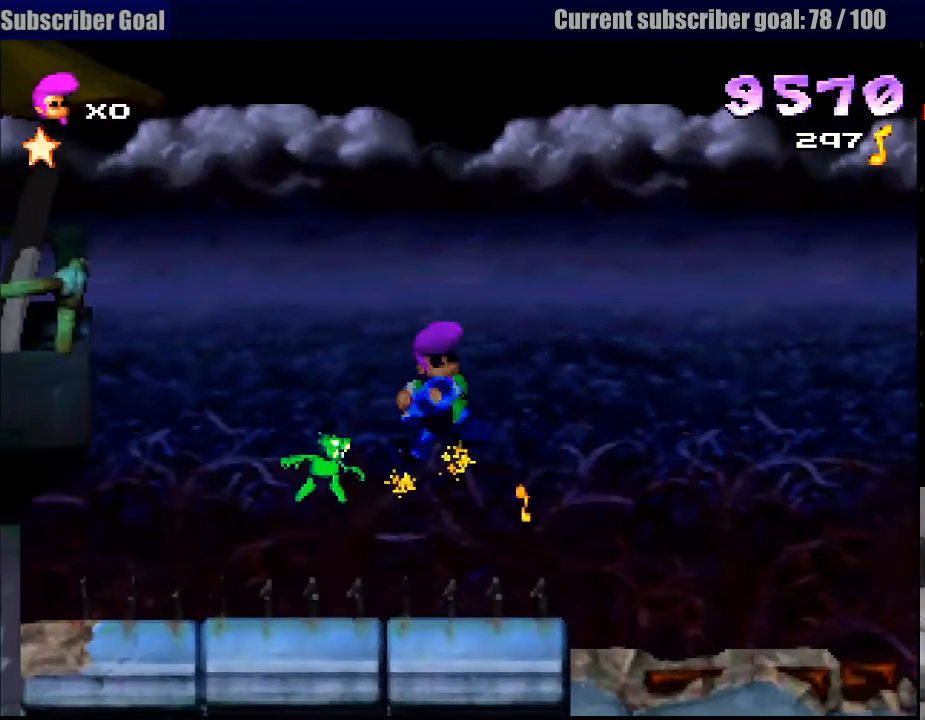
{"buttons": ["CROSS"], "events": [[133, "CROSS", "down"], [133, "DPAD_LEFT", "down"], [233, "DPAD_LEFT", "up"]]}
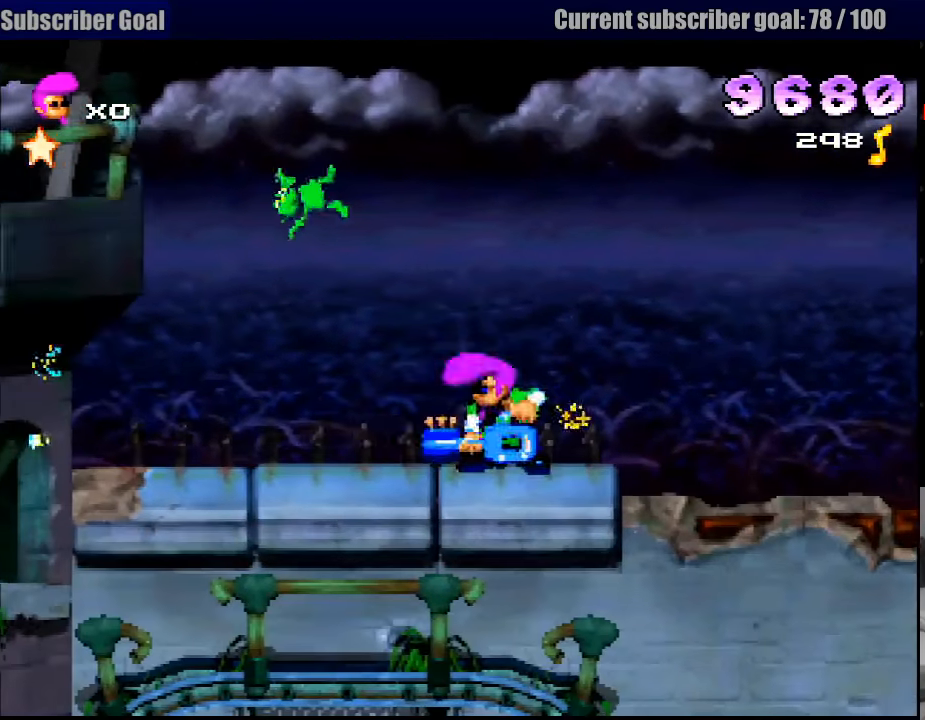
{"buttons": ["DPAD_LEFT"], "events": [[66, "CROSS", "up"], [350, "DPAD_LEFT", "down"]]}
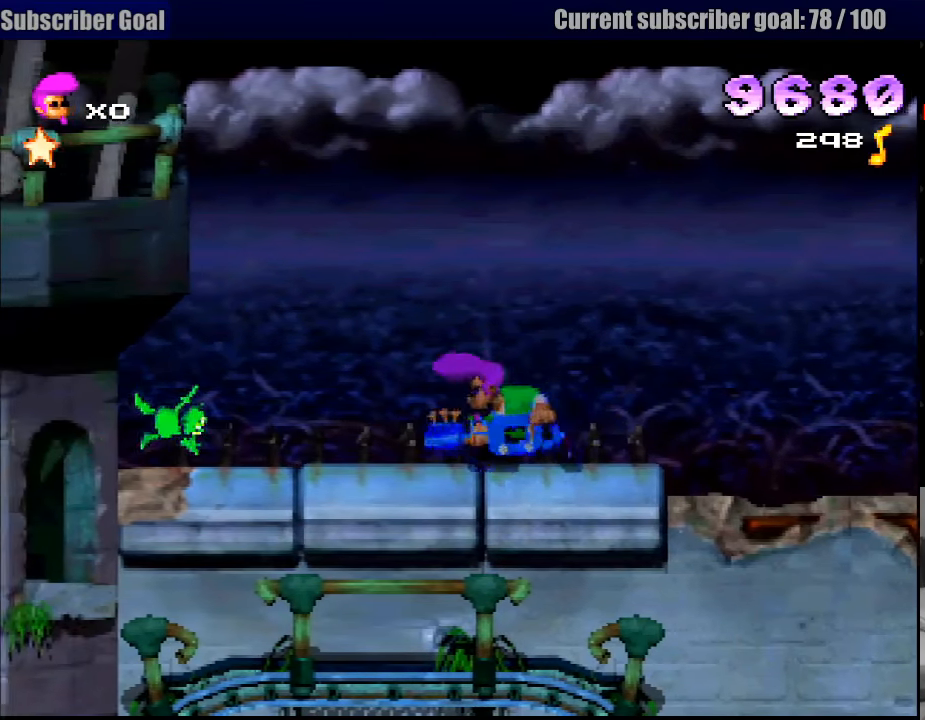
{"buttons": ["DPAD_RIGHT"], "events": [[50, "DPAD_LEFT", "up"], [100, "DPAD_RIGHT", "down"]]}
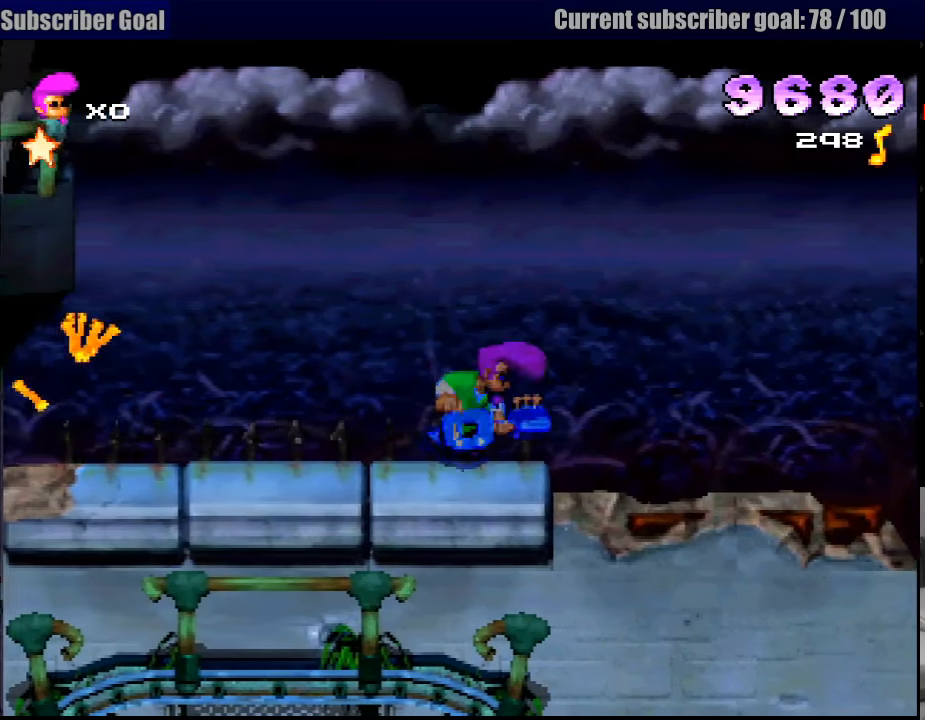
{"buttons": ["DPAD_LEFT"], "events": [[66, "DPAD_RIGHT", "up"], [450, "DPAD_LEFT", "down"]]}
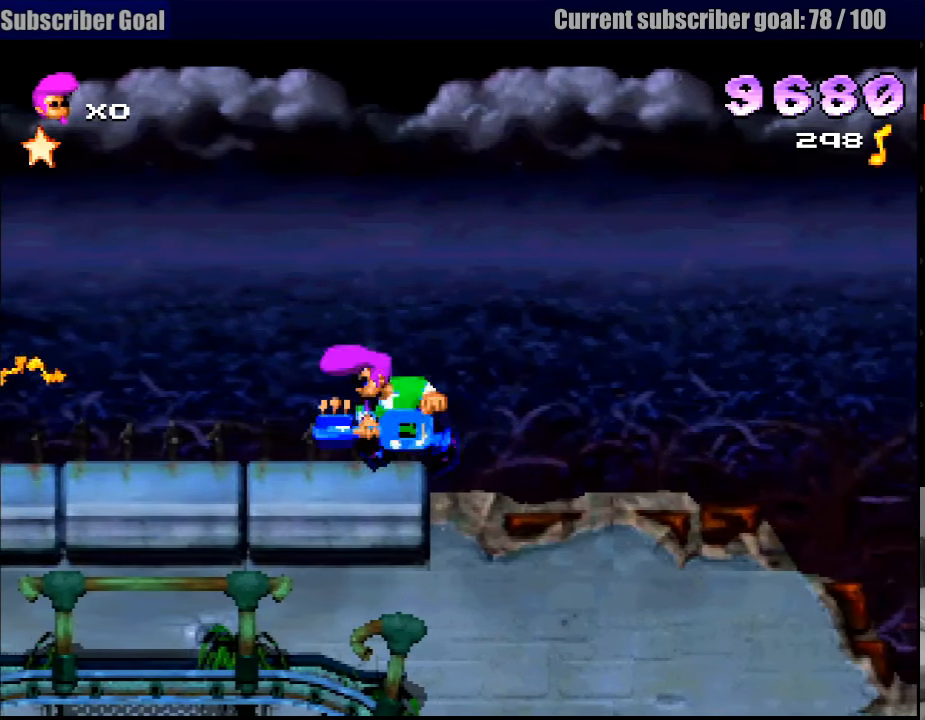
{"buttons": ["R1"], "events": [[16, "R1", "down"], [500, "DPAD_LEFT", "up"]]}
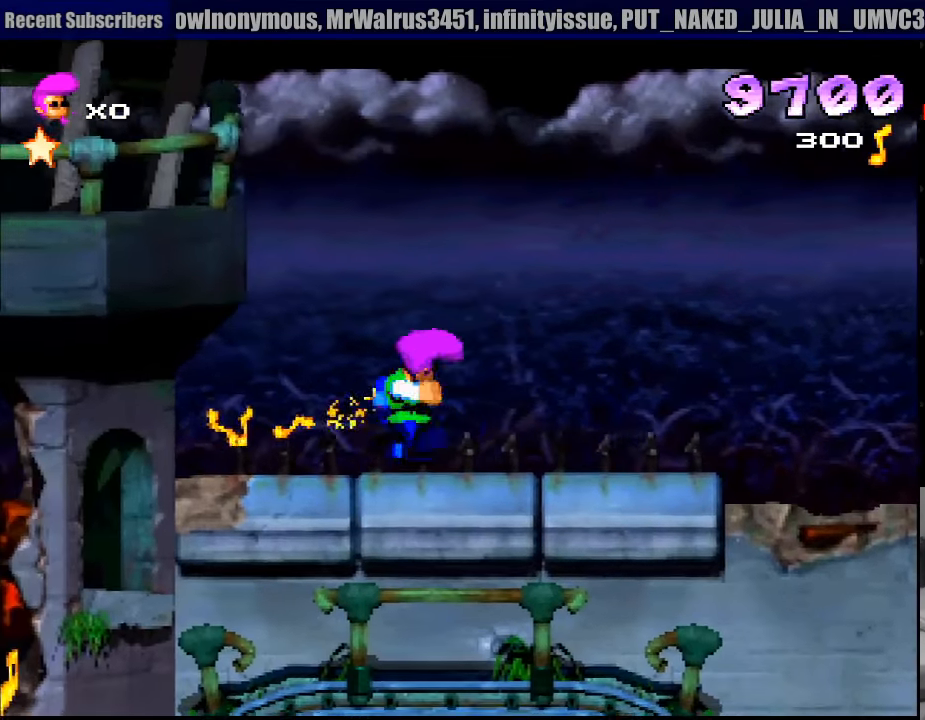
{"buttons": ["R1", "DPAD_RIGHT"], "events": [[100, "DPAD_RIGHT", "down"]]}
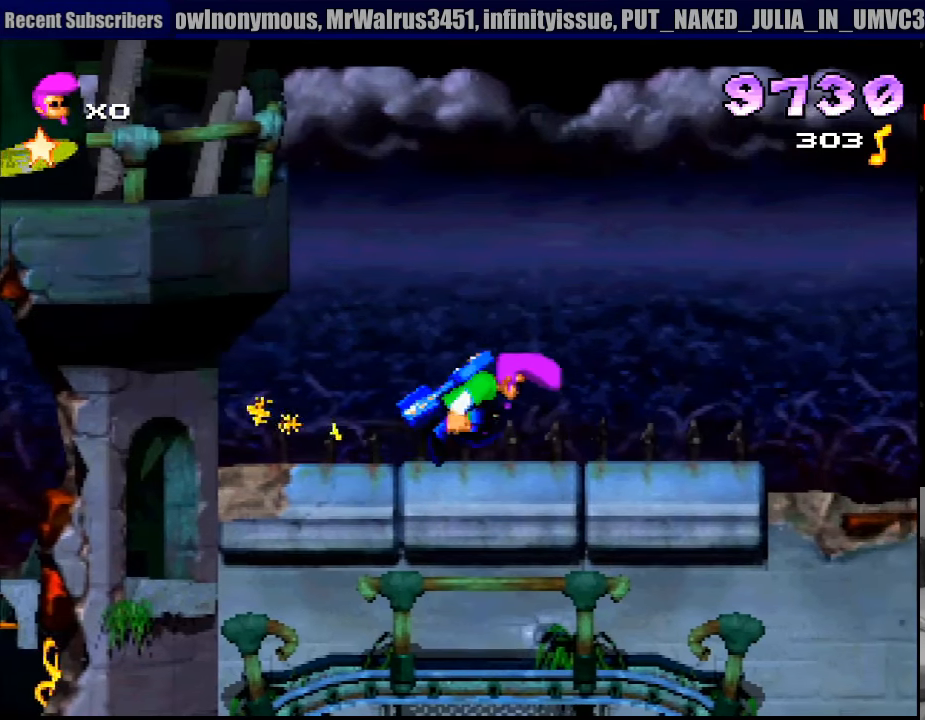
{"buttons": ["R1"], "events": [[183, "R1", "up"], [200, "R1", "down"], [217, "DPAD_RIGHT", "up"]]}
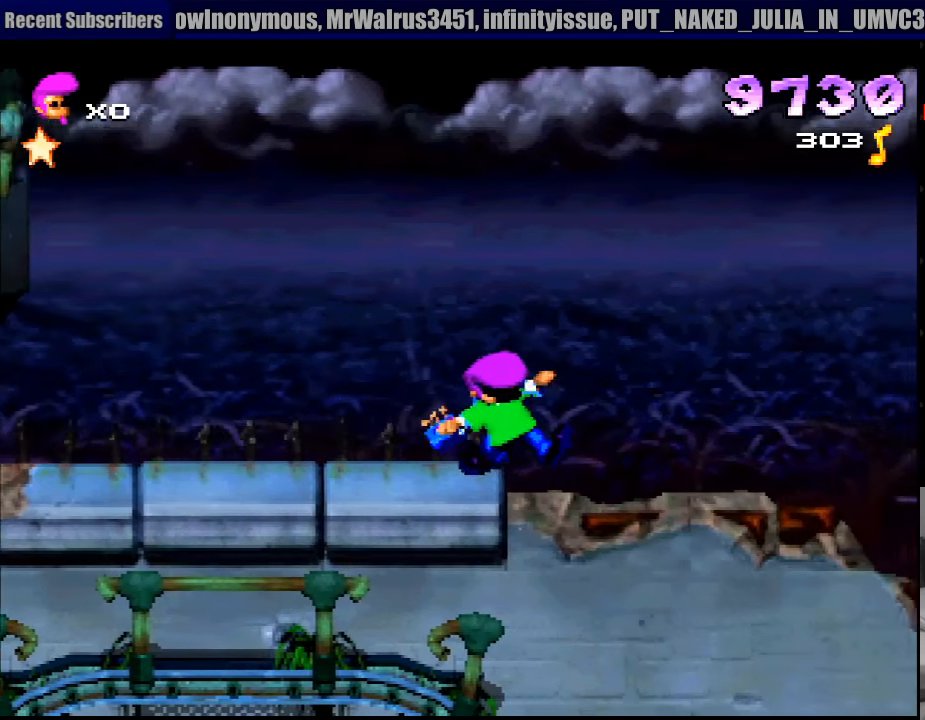
{"buttons": ["R1", "DPAD_RIGHT"], "events": [[500, "DPAD_RIGHT", "down"]]}
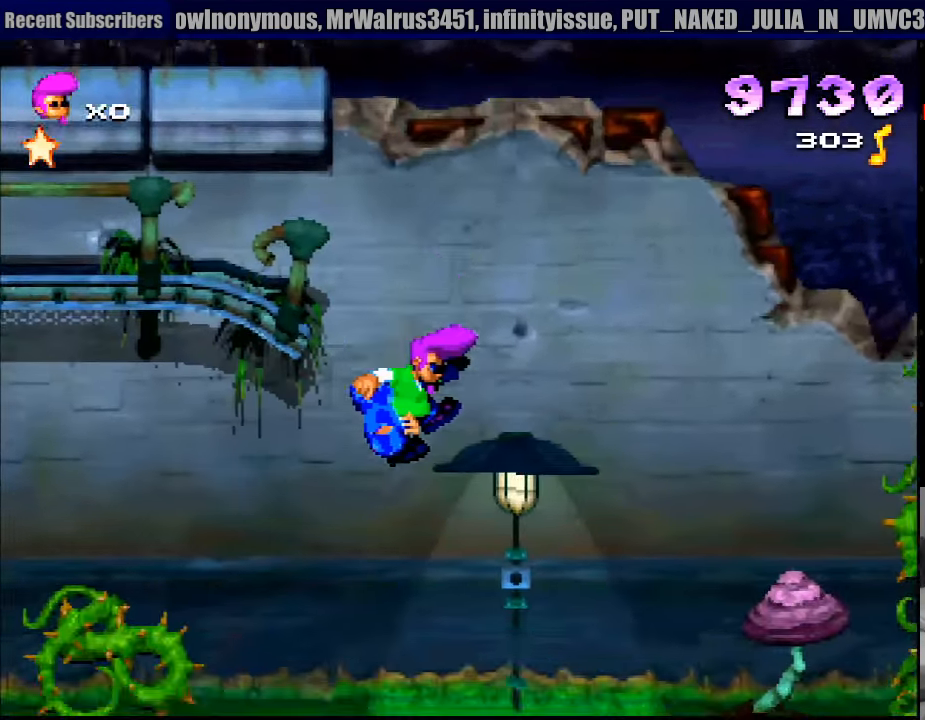
{"buttons": ["CROSS", "SQUARE", "R1", "DPAD_LEFT"], "events": [[117, "DPAD_RIGHT", "up"], [117, "SQUARE", "down"], [283, "CROSS", "down"], [500, "DPAD_LEFT", "down"]]}
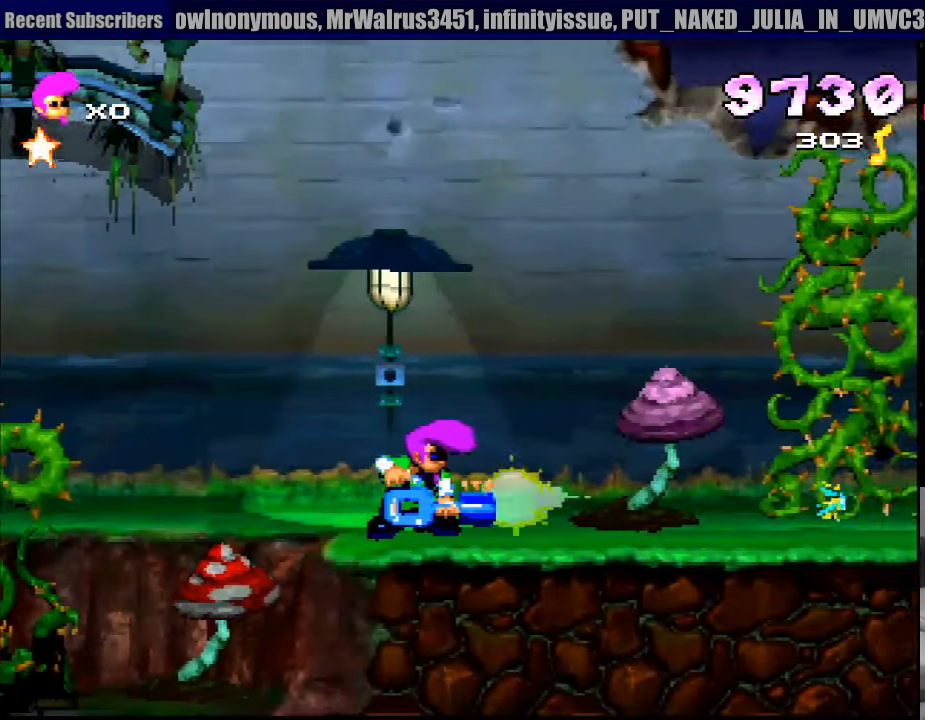
{"buttons": ["R1"], "events": [[100, "CROSS", "up"], [100, "DPAD_LEFT", "up"], [133, "SQUARE", "up"], [383, "L1", "down"], [400, "L1", "up"]]}
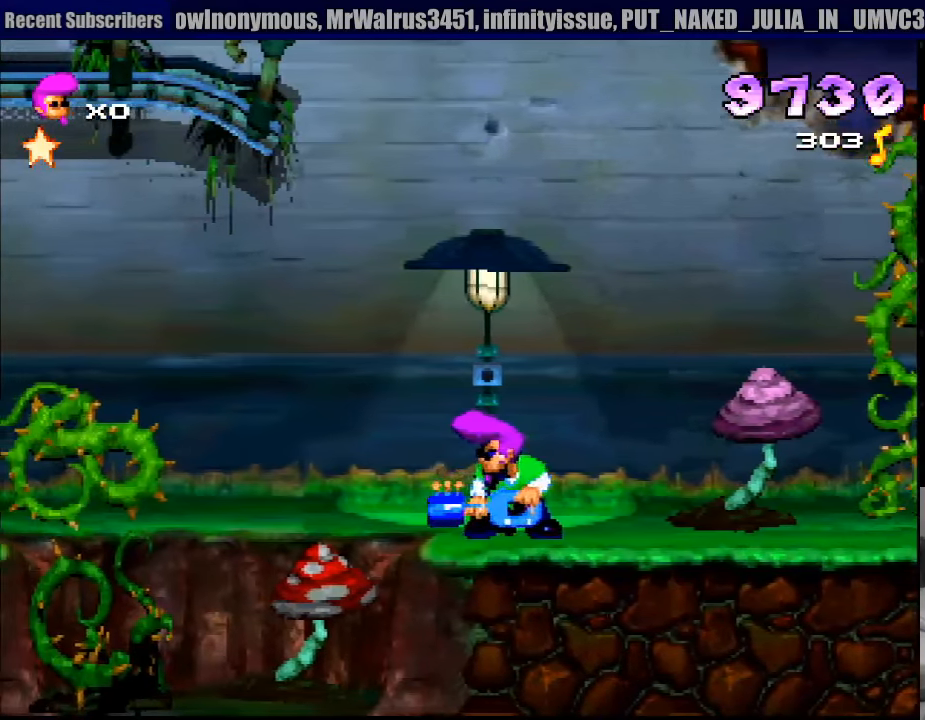
{"buttons": [], "events": [[33, "DPAD_RIGHT", "down"], [100, "R1", "up"], [117, "DPAD_RIGHT", "up"]]}
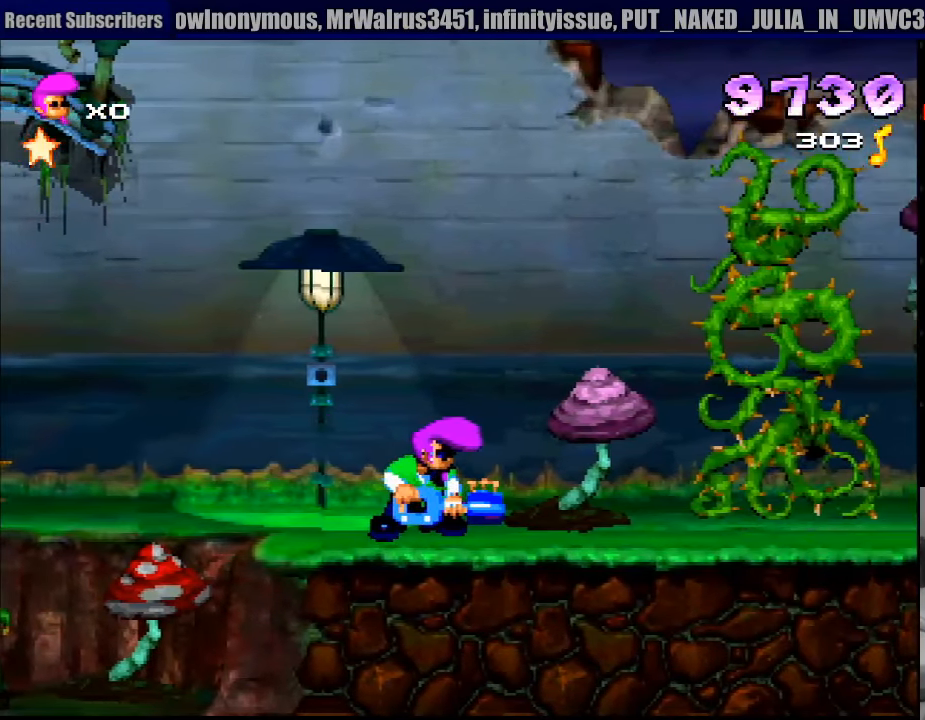
{"buttons": [], "events": [[300, "DPAD_RIGHT", "down"], [367, "DPAD_RIGHT", "up"]]}
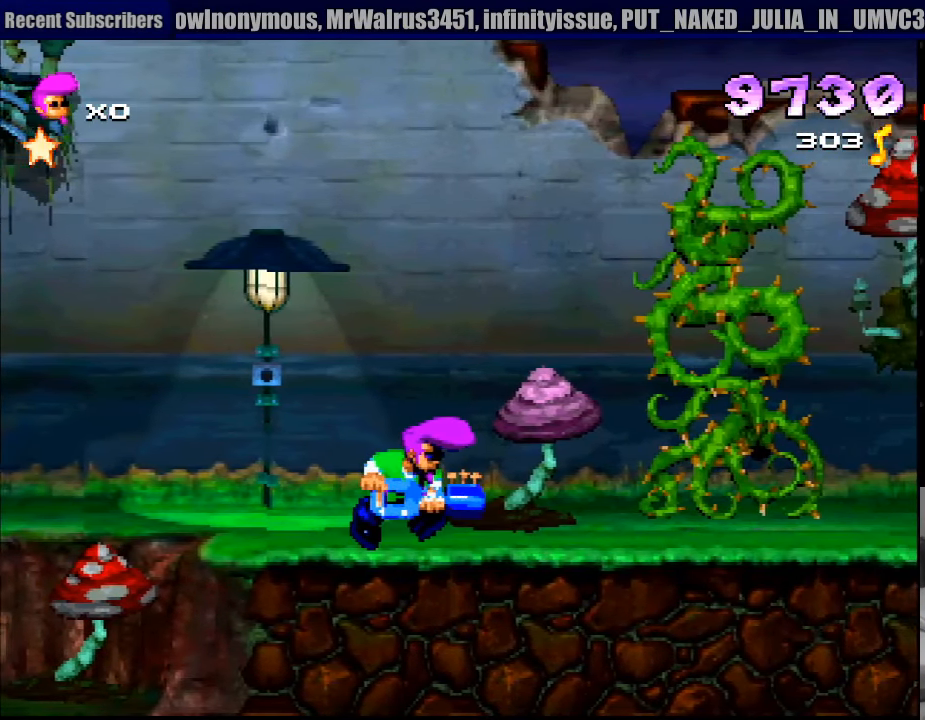
{"buttons": ["DPAD_RIGHT"], "events": [[100, "SQUARE", "down"], [367, "DPAD_RIGHT", "down"], [500, "SQUARE", "up"]]}
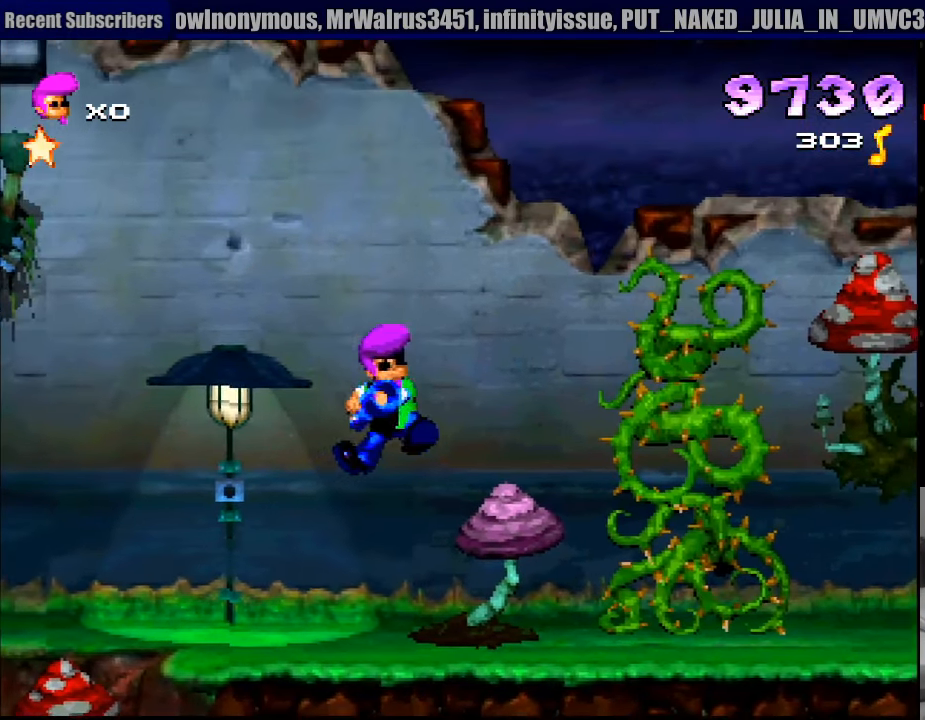
{"buttons": ["SQUARE"], "events": [[17, "DPAD_RIGHT", "up"], [233, "SQUARE", "down"]]}
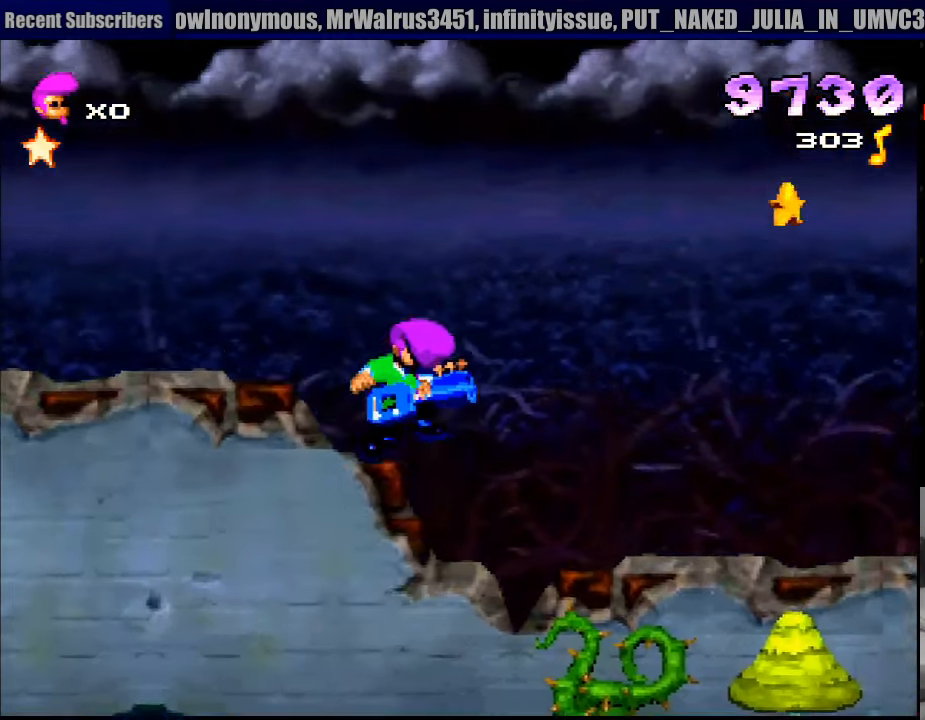
{"buttons": ["DPAD_LEFT"], "events": [[199, "SQUARE", "up"], [416, "DPAD_LEFT", "down"]]}
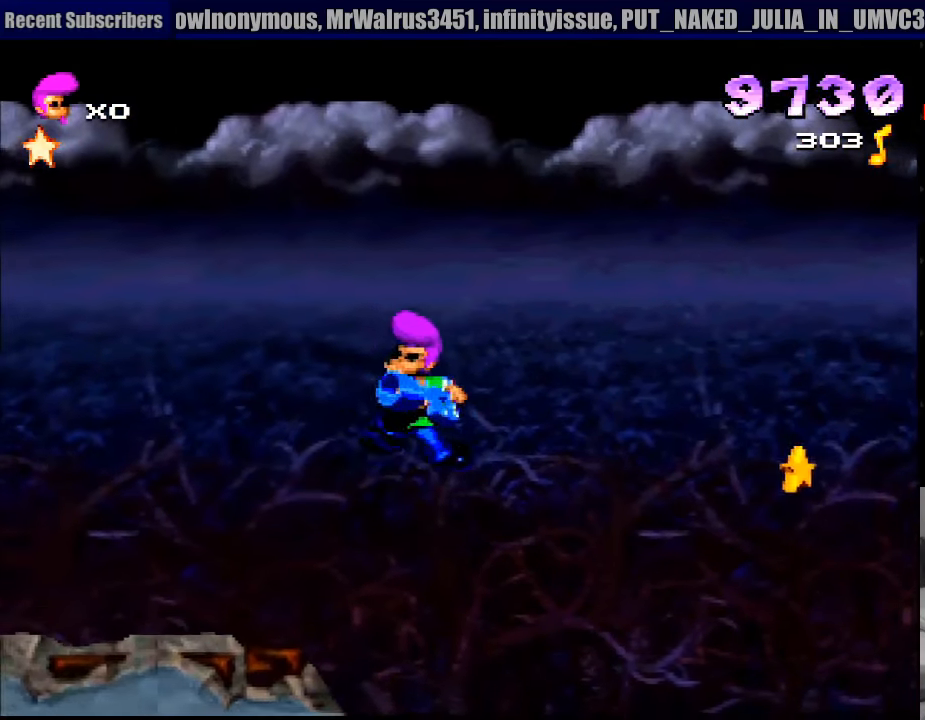
{"buttons": [], "events": [[17, "DPAD_LEFT", "up"]]}
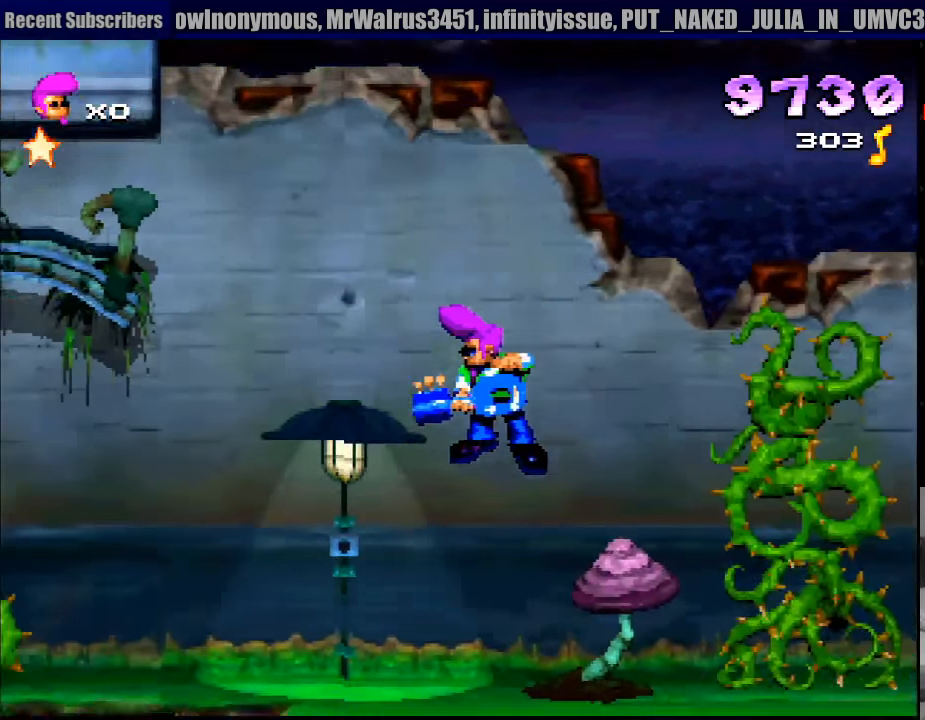
{"buttons": [], "events": [[67, "DPAD_RIGHT", "down"], [150, "DPAD_RIGHT", "up"]]}
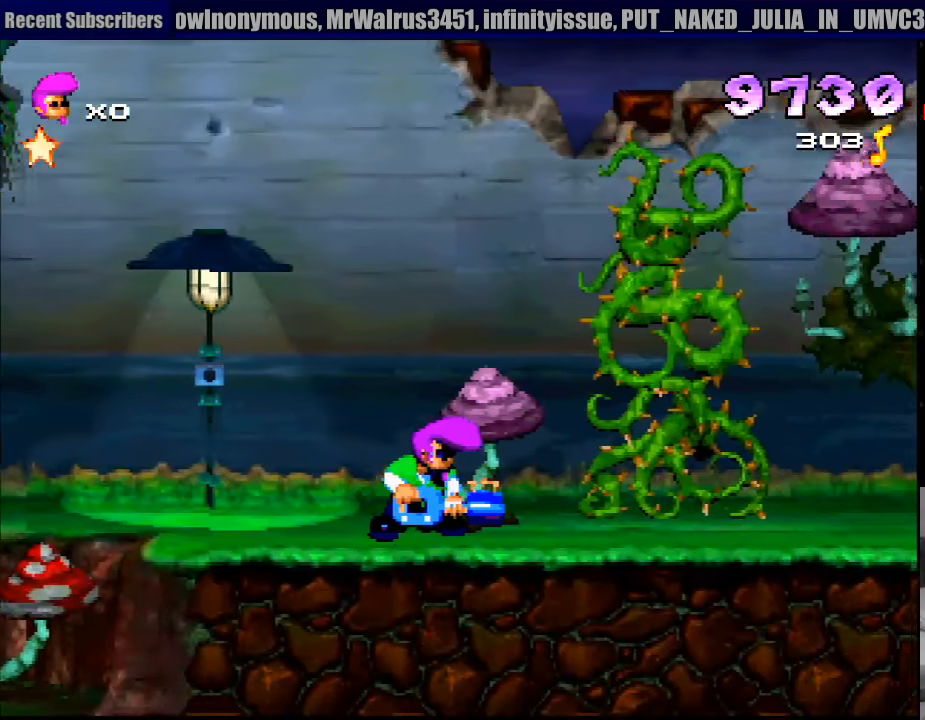
{"buttons": [], "events": []}
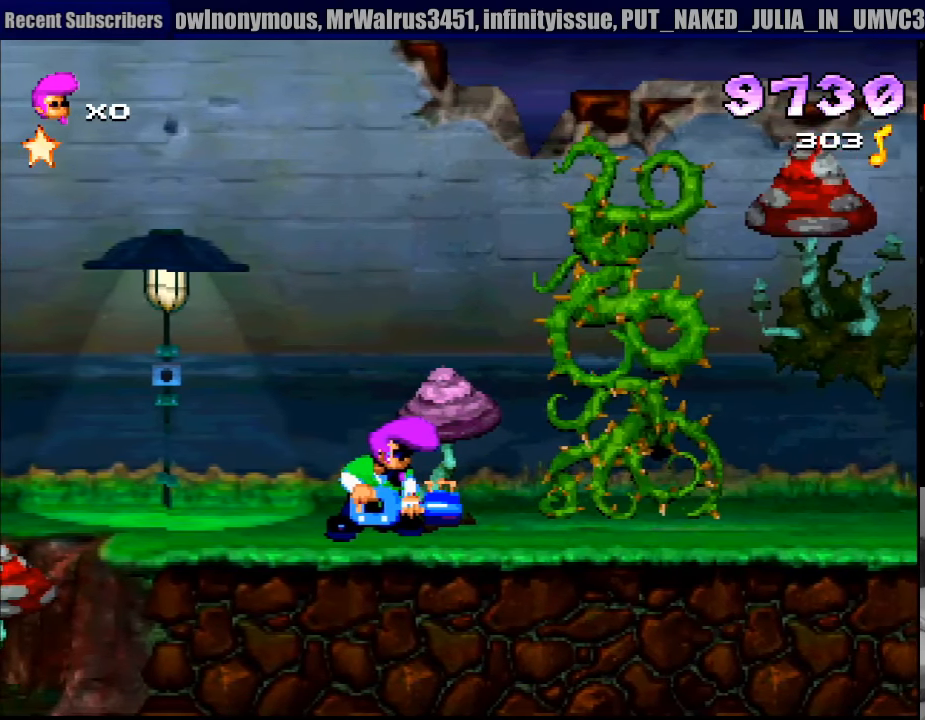
{"buttons": ["SQUARE"], "events": [[500, "SQUARE", "down"]]}
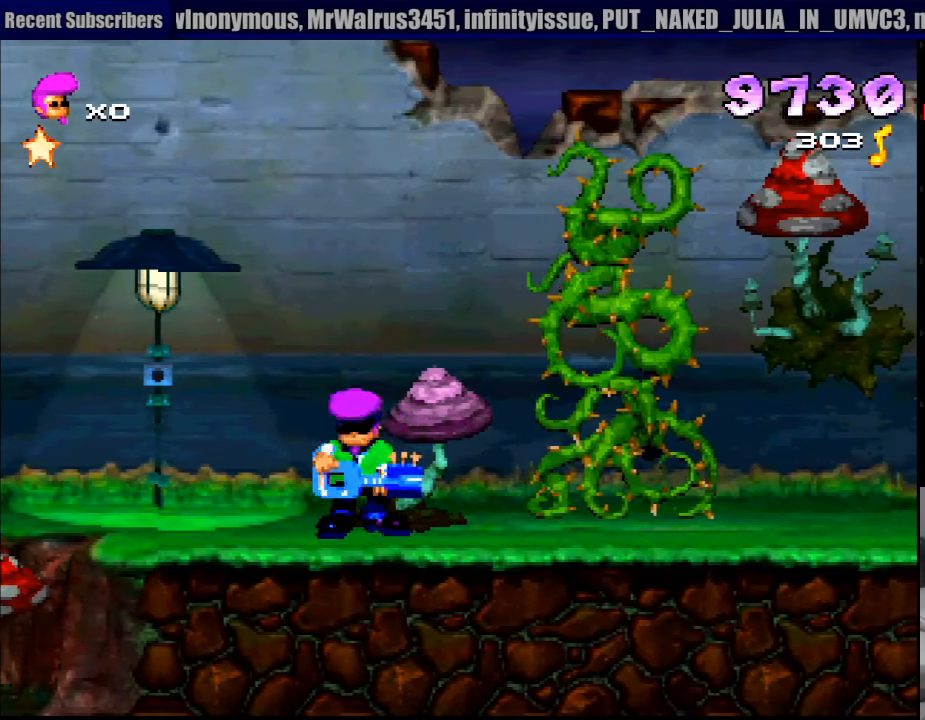
{"buttons": ["DPAD_RIGHT"], "events": [[250, "SQUARE", "up"], [400, "DPAD_RIGHT", "down"]]}
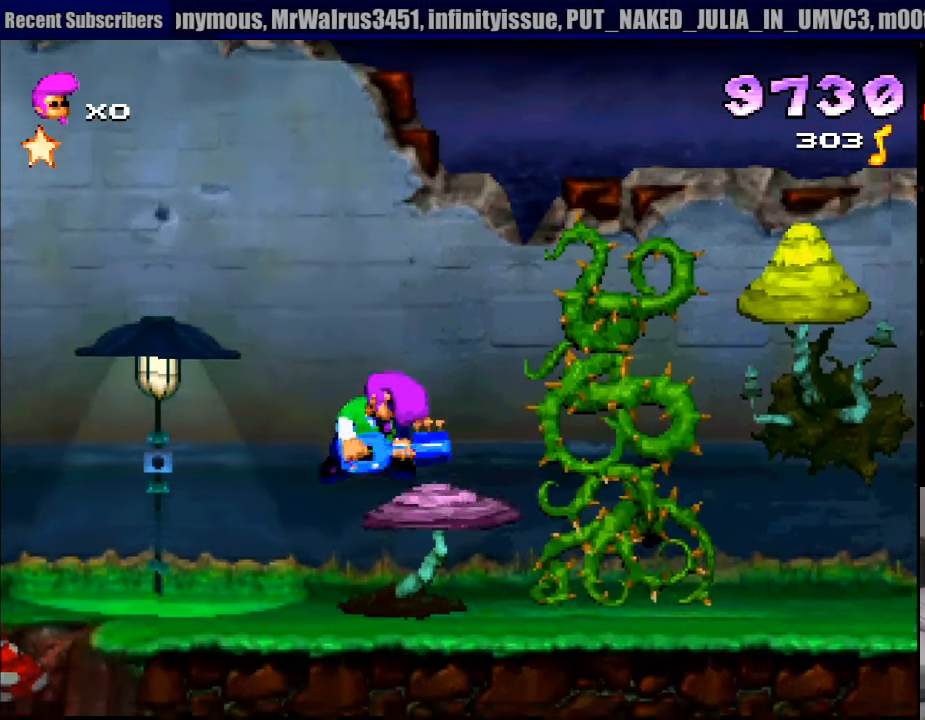
{"buttons": ["DPAD_RIGHT"], "events": [[33, "DPAD_RIGHT", "up"], [33, "SQUARE", "down"], [117, "DPAD_RIGHT", "down"], [367, "SQUARE", "up"]]}
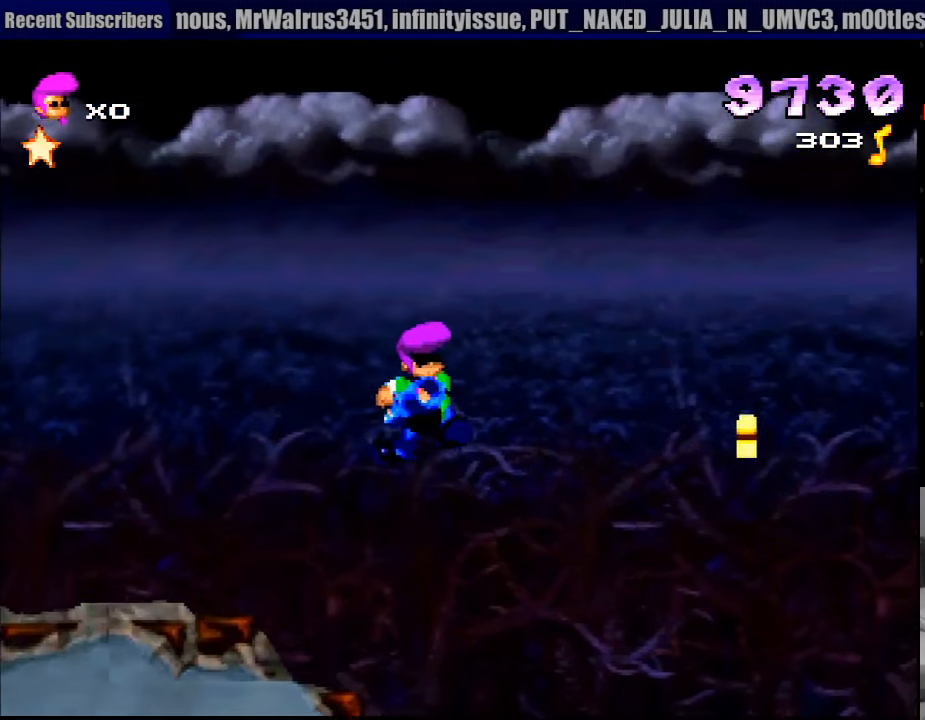
{"buttons": [], "events": [[483, "DPAD_RIGHT", "up"]]}
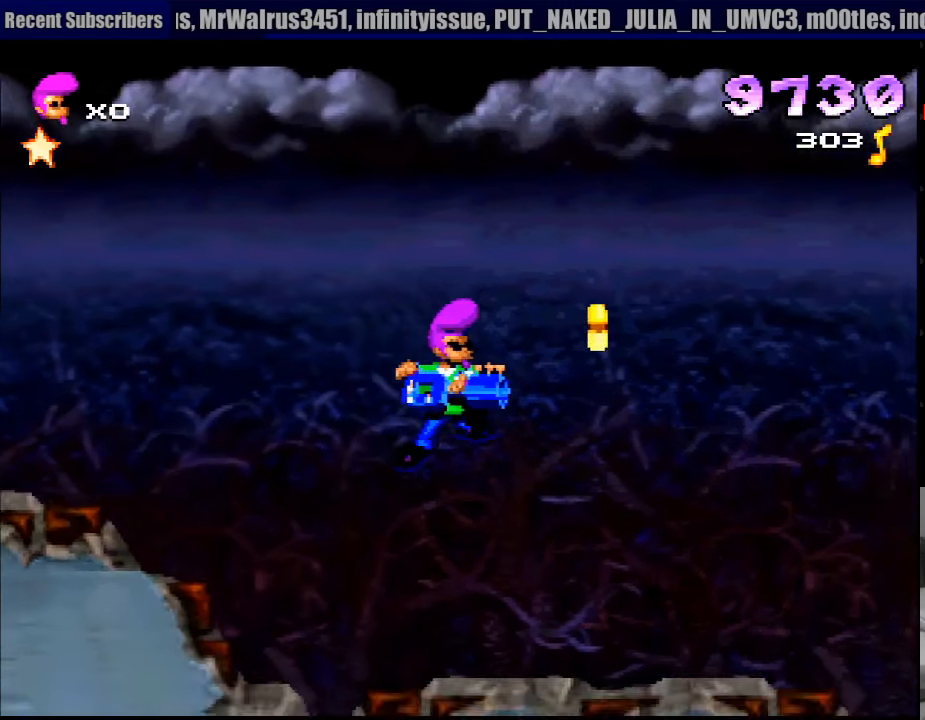
{"buttons": ["SQUARE", "DPAD_RIGHT"], "events": [[200, "DPAD_RIGHT", "down"], [250, "SQUARE", "down"]]}
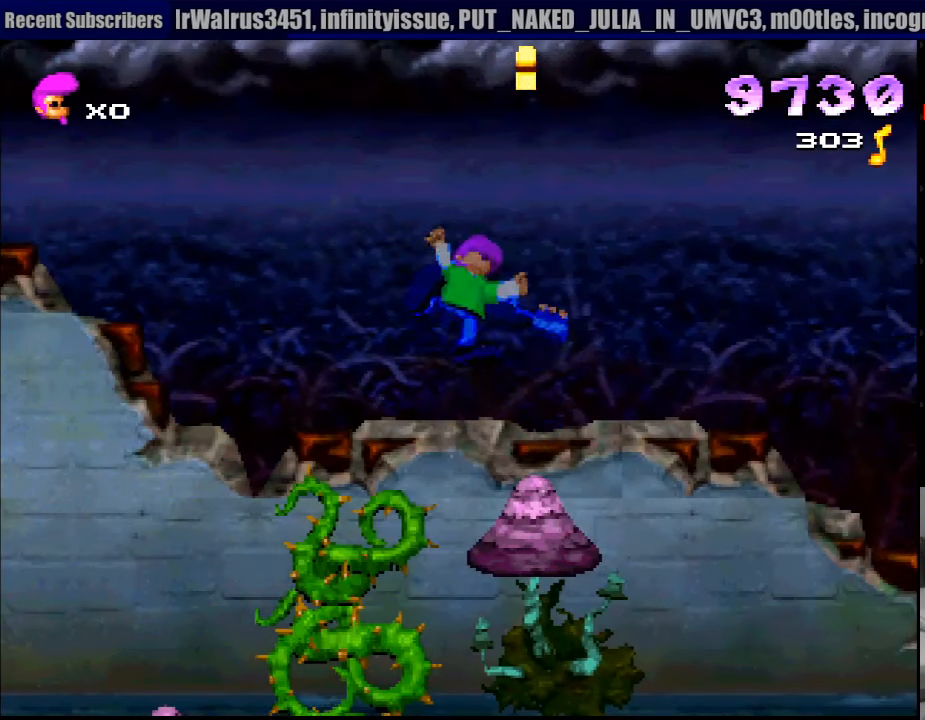
{"buttons": [], "events": [[133, "SQUARE", "up"], [167, "DPAD_RIGHT", "up"]]}